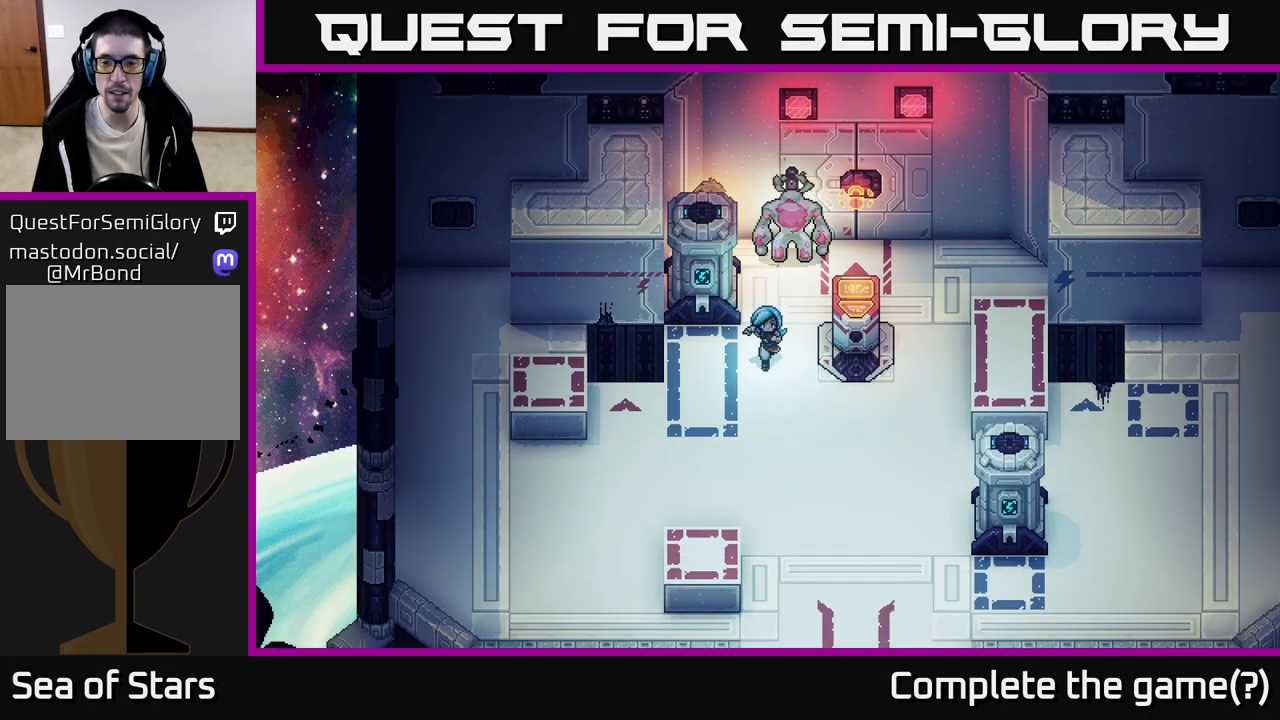
Gameplay with a controller (Xbox layout); each line is a JSON object with the inputs held at the frame after it. "events" lists button and stick changes between this image and that frame as [ms after this image, input, new state], when the widget could be followed in between. Not read: right_stick.
{"buttons": [], "left_stick": "center", "events": [[250, "left_stick", "center"]]}
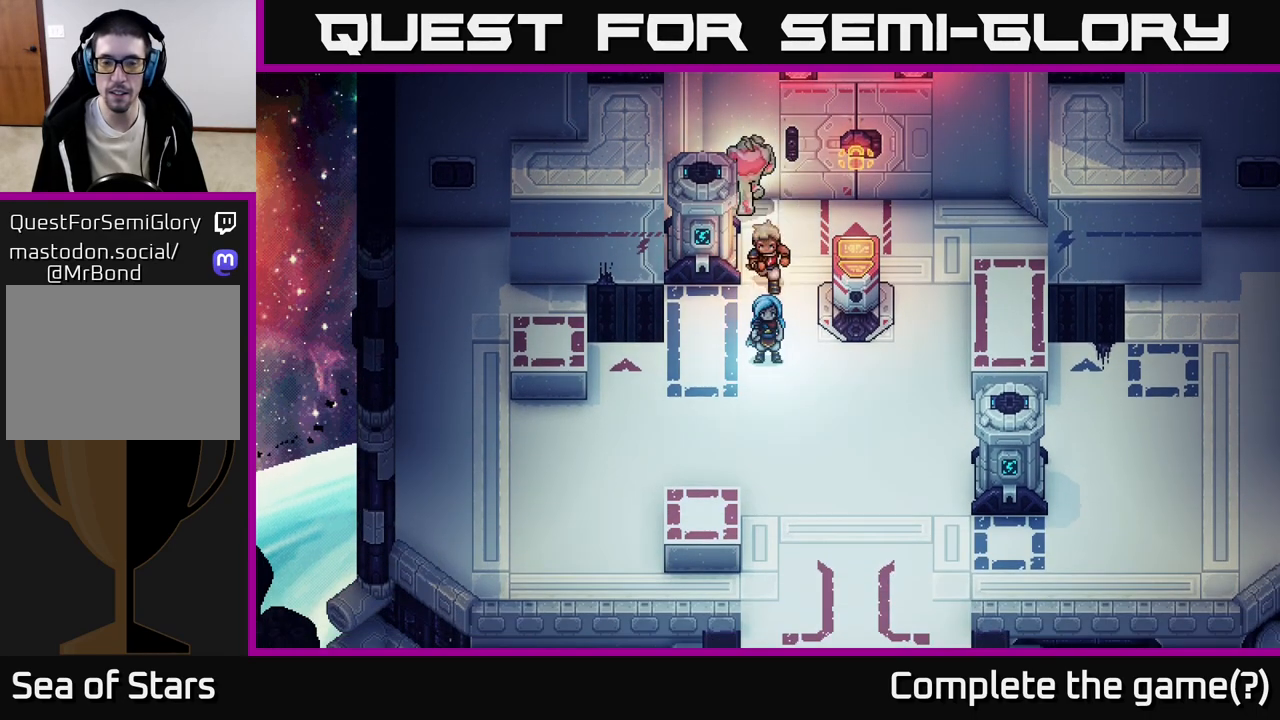
{"buttons": [], "left_stick": "center", "events": []}
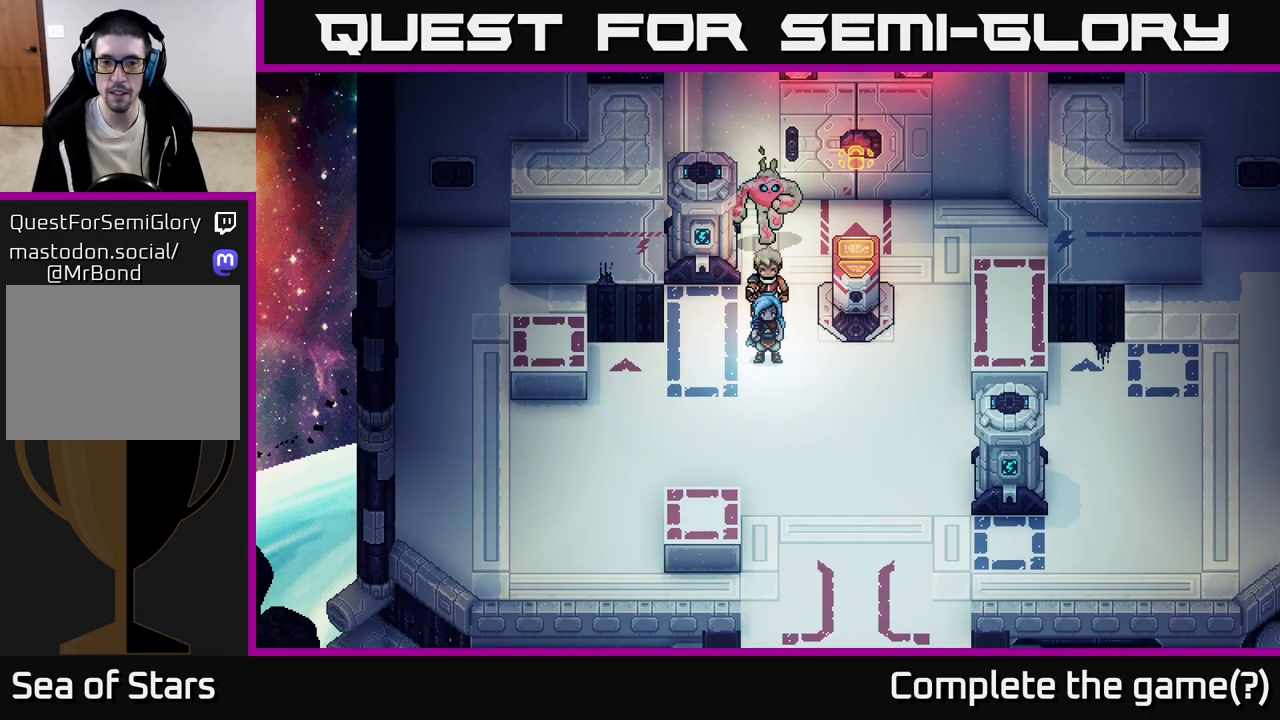
{"buttons": [], "left_stick": "center", "events": []}
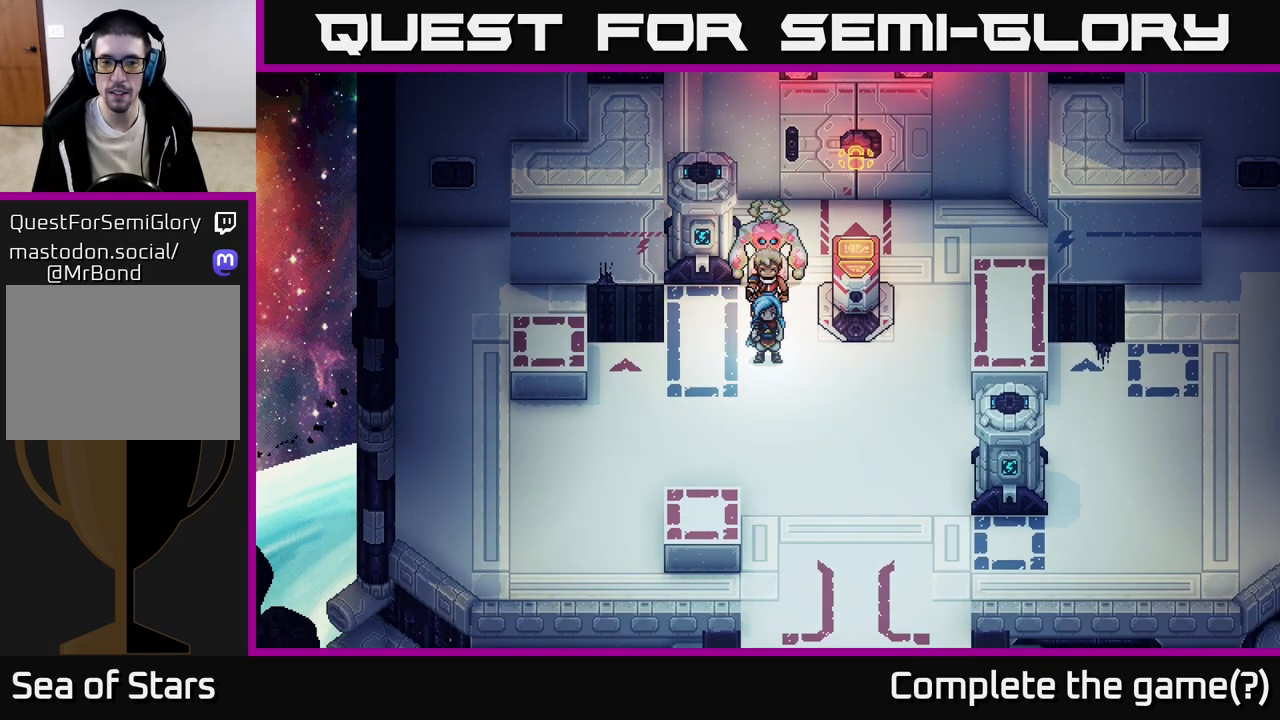
{"buttons": [], "left_stick": "center", "events": []}
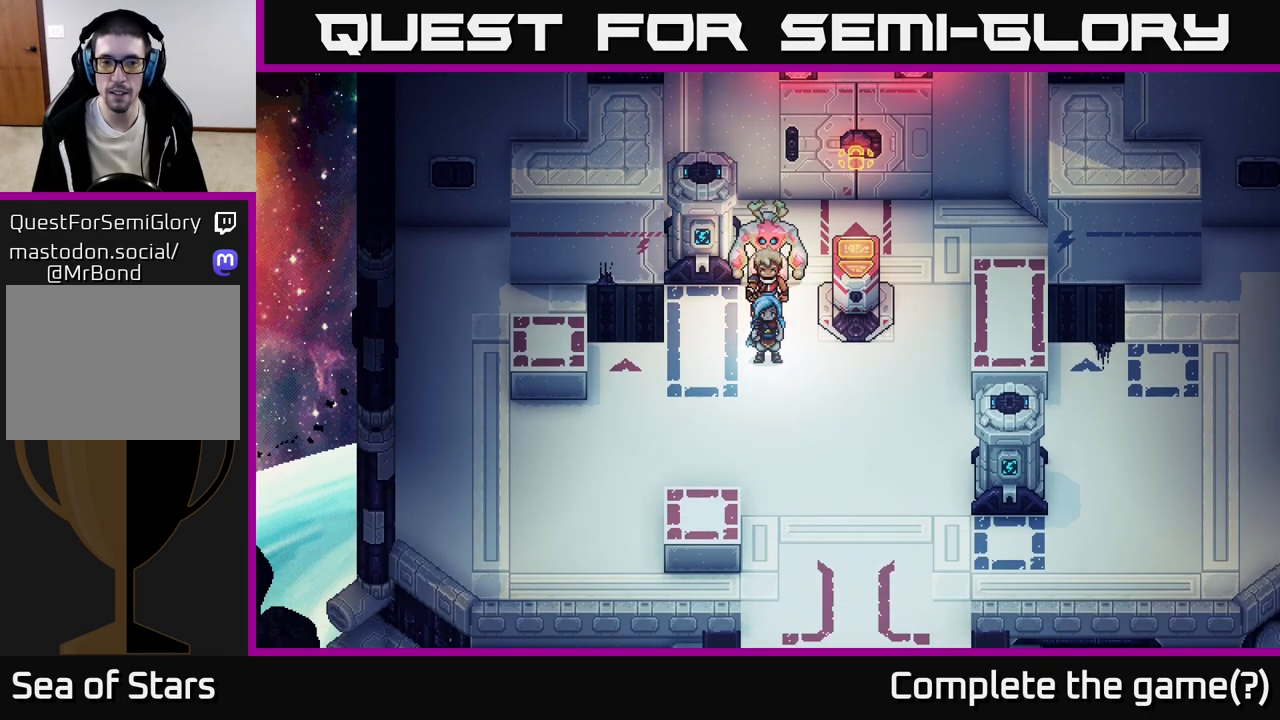
{"buttons": [], "left_stick": "up", "events": [[500, "left_stick", "up"]]}
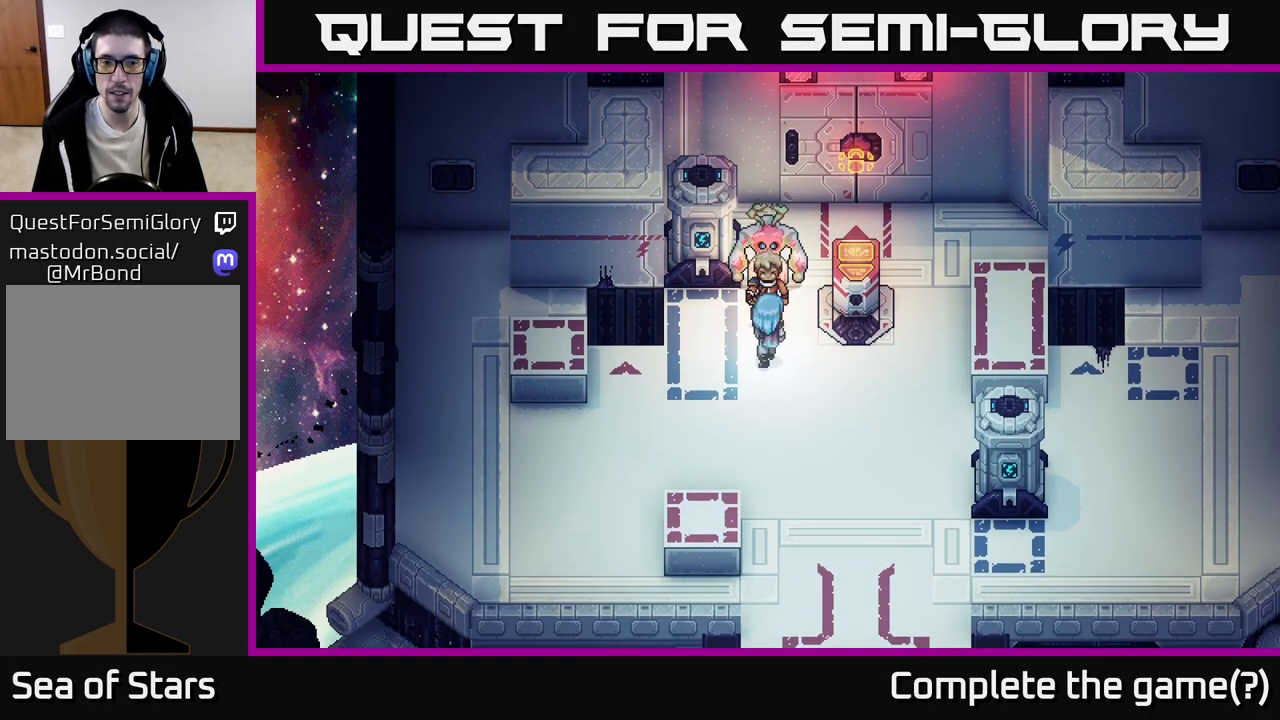
{"buttons": [], "left_stick": "up", "events": []}
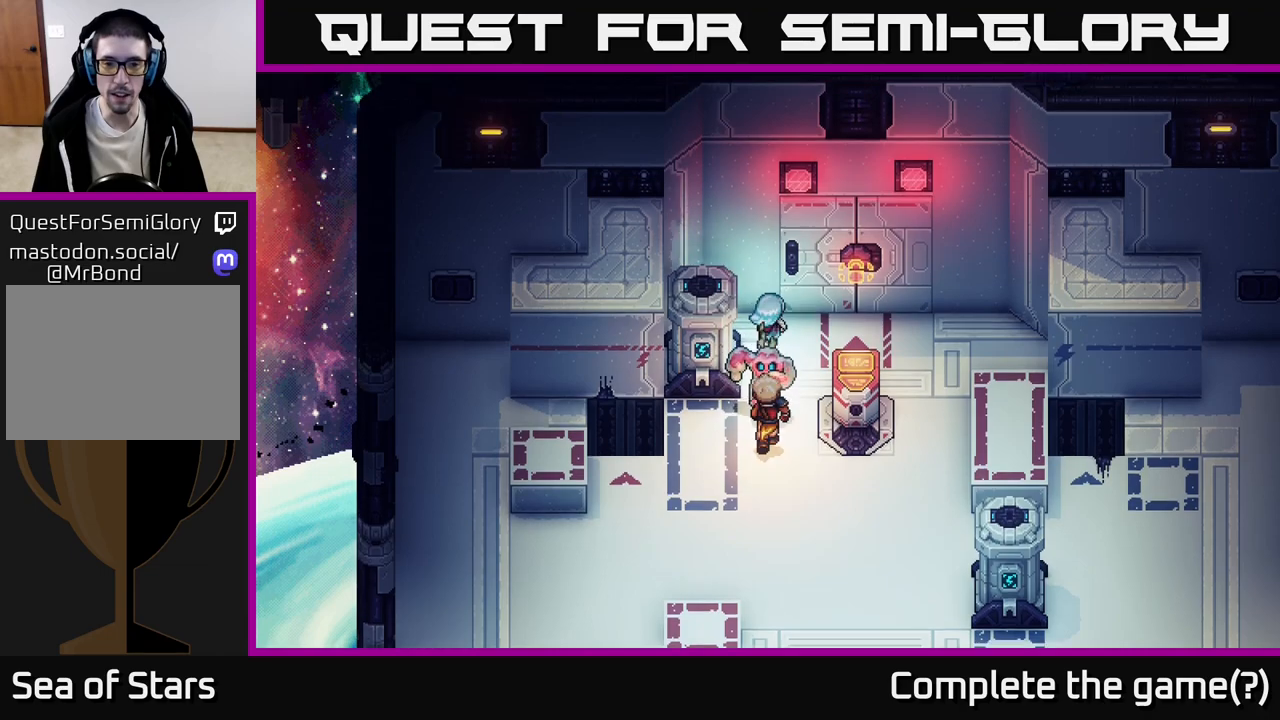
{"buttons": ["X"], "left_stick": "down", "events": [[133, "left_stick", "up-left"], [317, "left_stick", "down"], [450, "X", "down"]]}
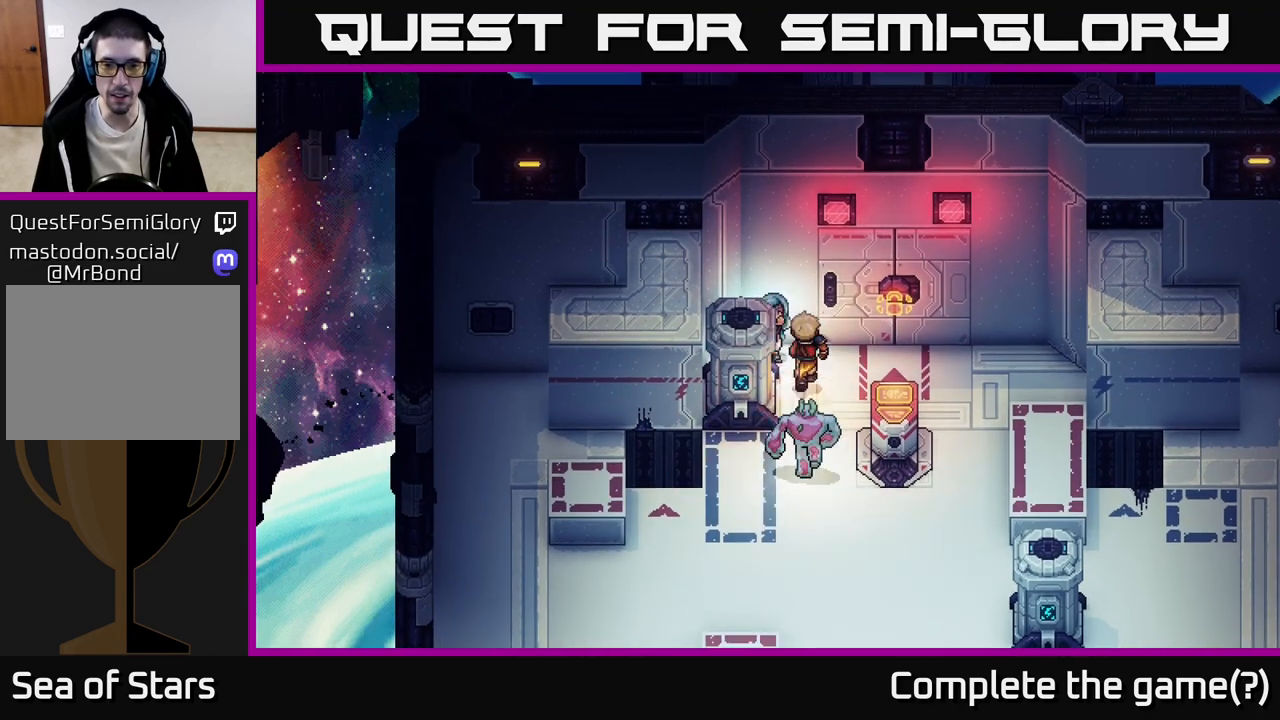
{"buttons": [], "left_stick": "down-right", "events": [[67, "X", "up"], [183, "left_stick", "center"], [367, "left_stick", "down-right"]]}
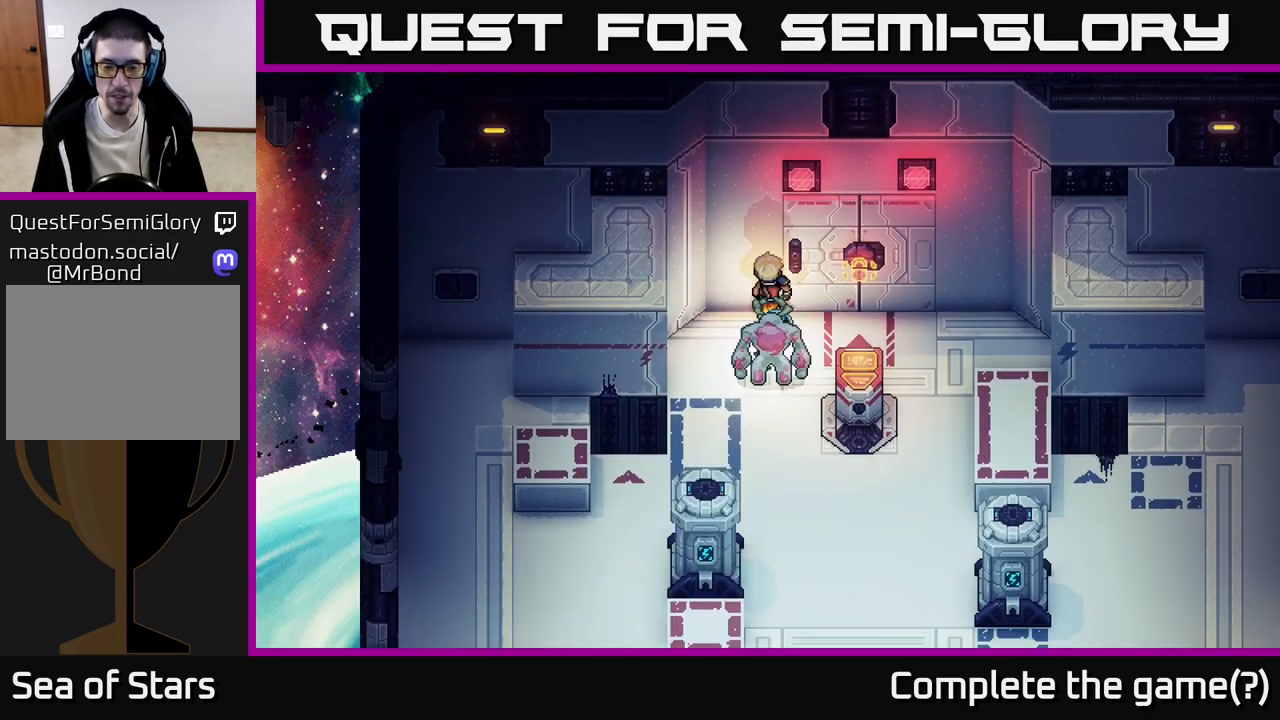
{"buttons": [], "left_stick": "down", "events": [[217, "left_stick", "down"]]}
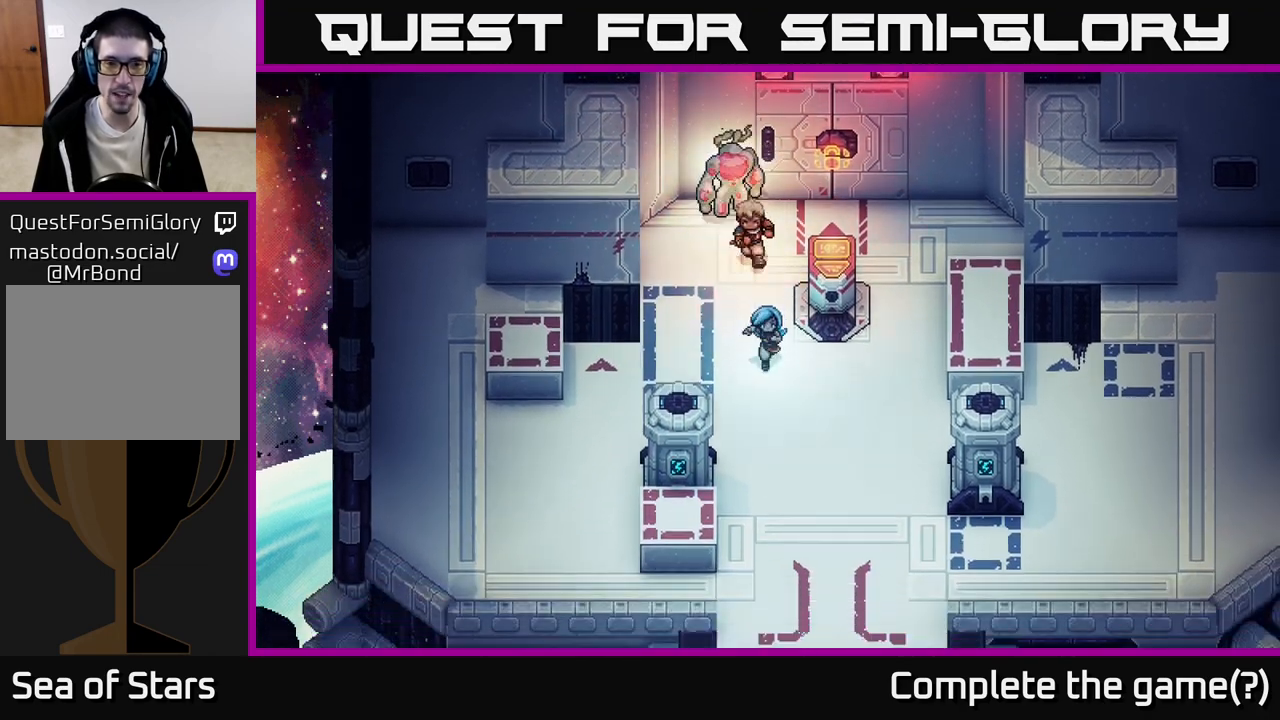
{"buttons": [], "left_stick": "down", "events": []}
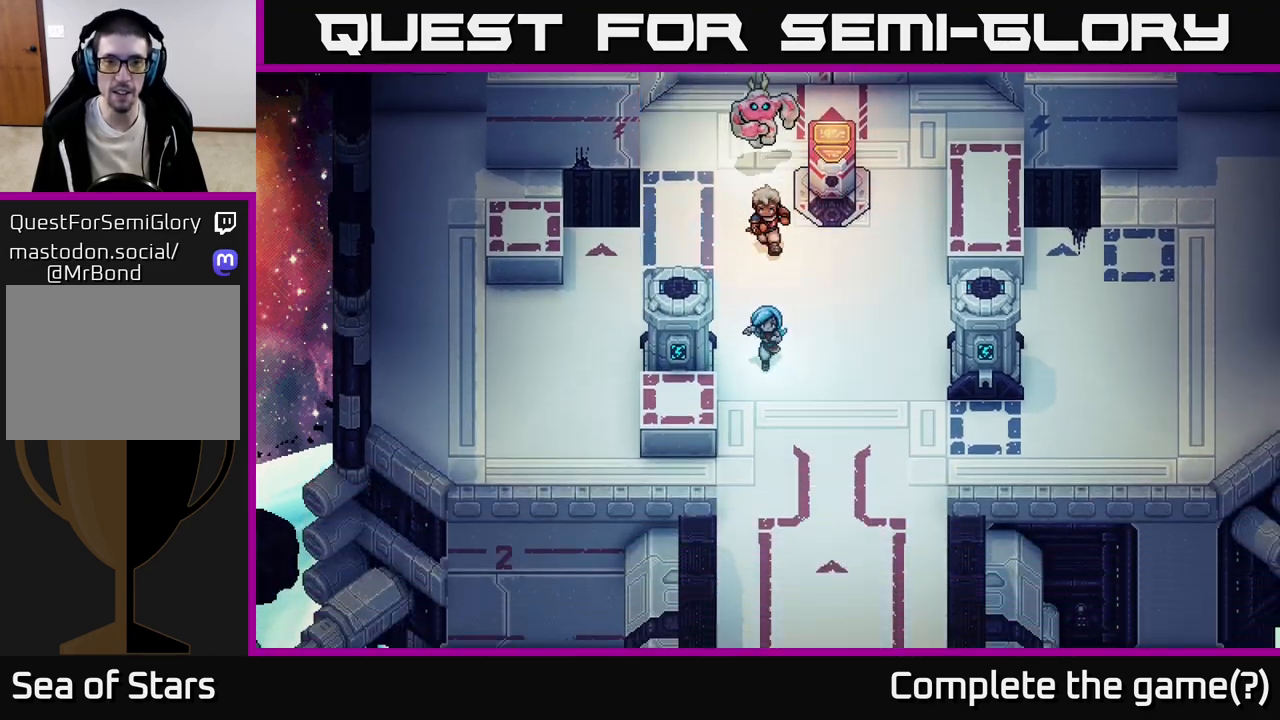
{"buttons": [], "left_stick": "right", "events": [[83, "left_stick", "left"], [117, "X", "down"], [267, "X", "up"], [300, "left_stick", "center"], [350, "left_stick", "right"]]}
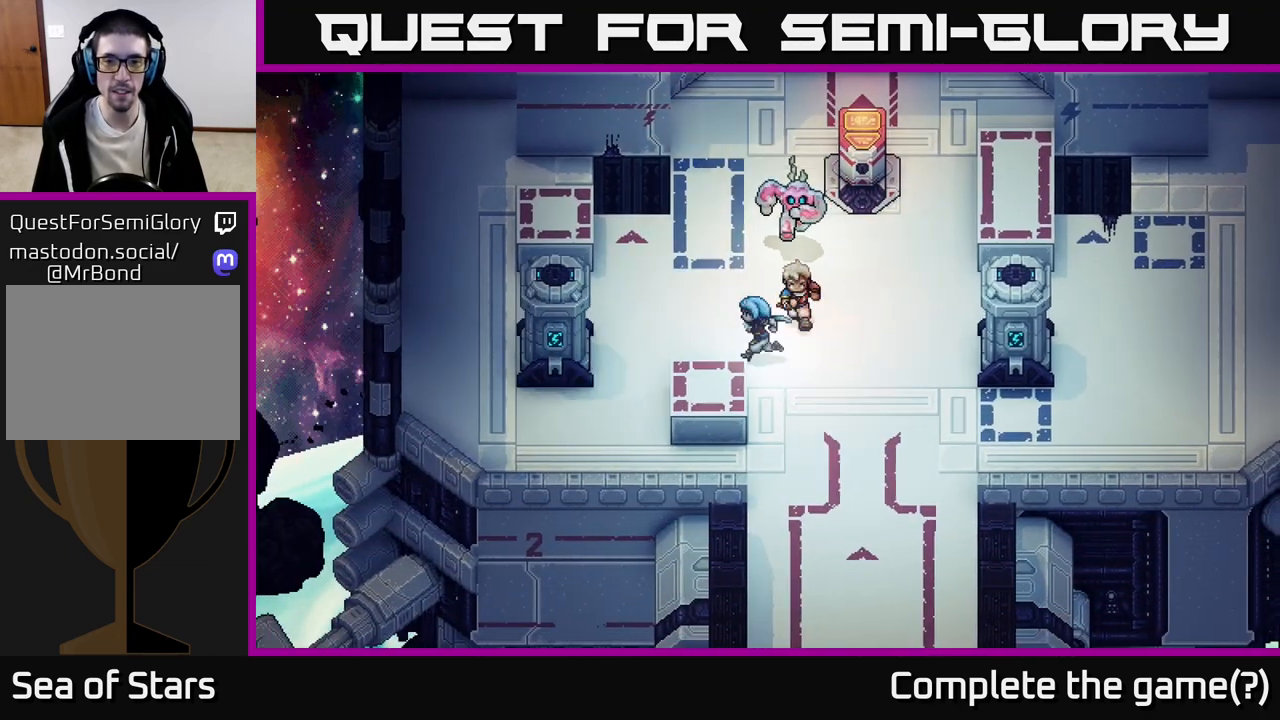
{"buttons": [], "left_stick": "right", "events": [[100, "left_stick", "up-right"], [417, "left_stick", "right"]]}
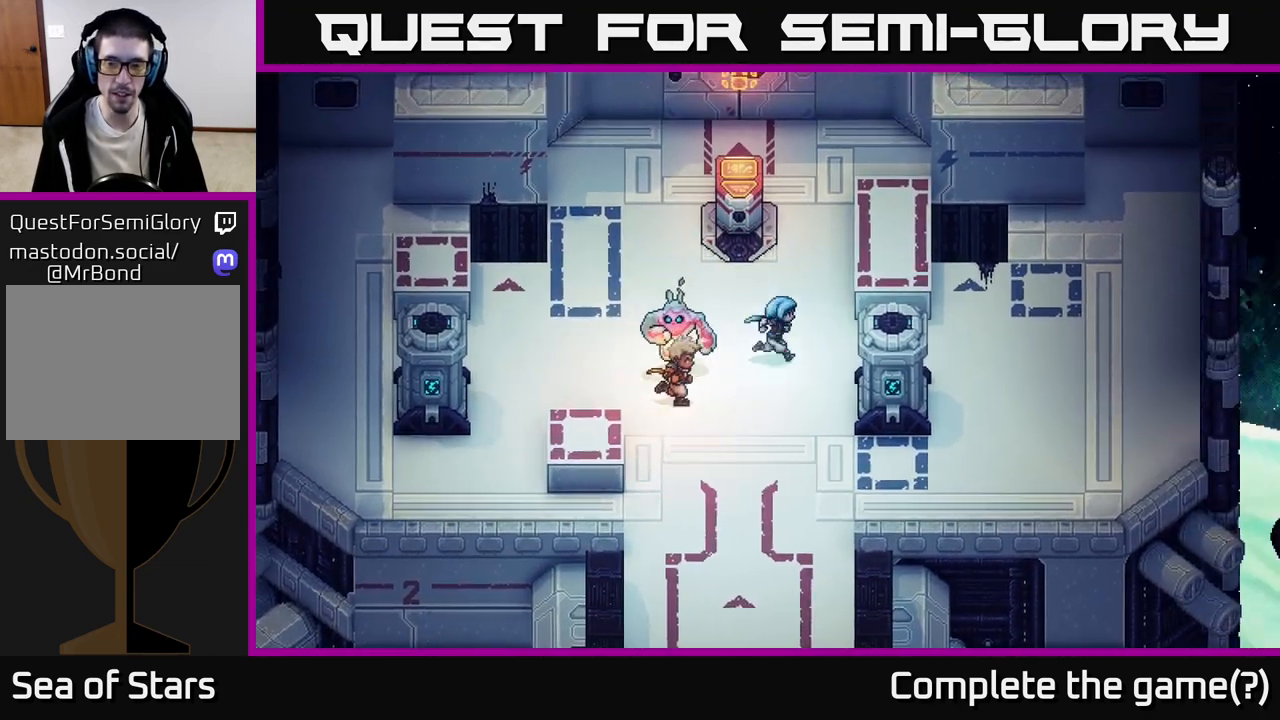
{"buttons": [], "left_stick": "right", "events": []}
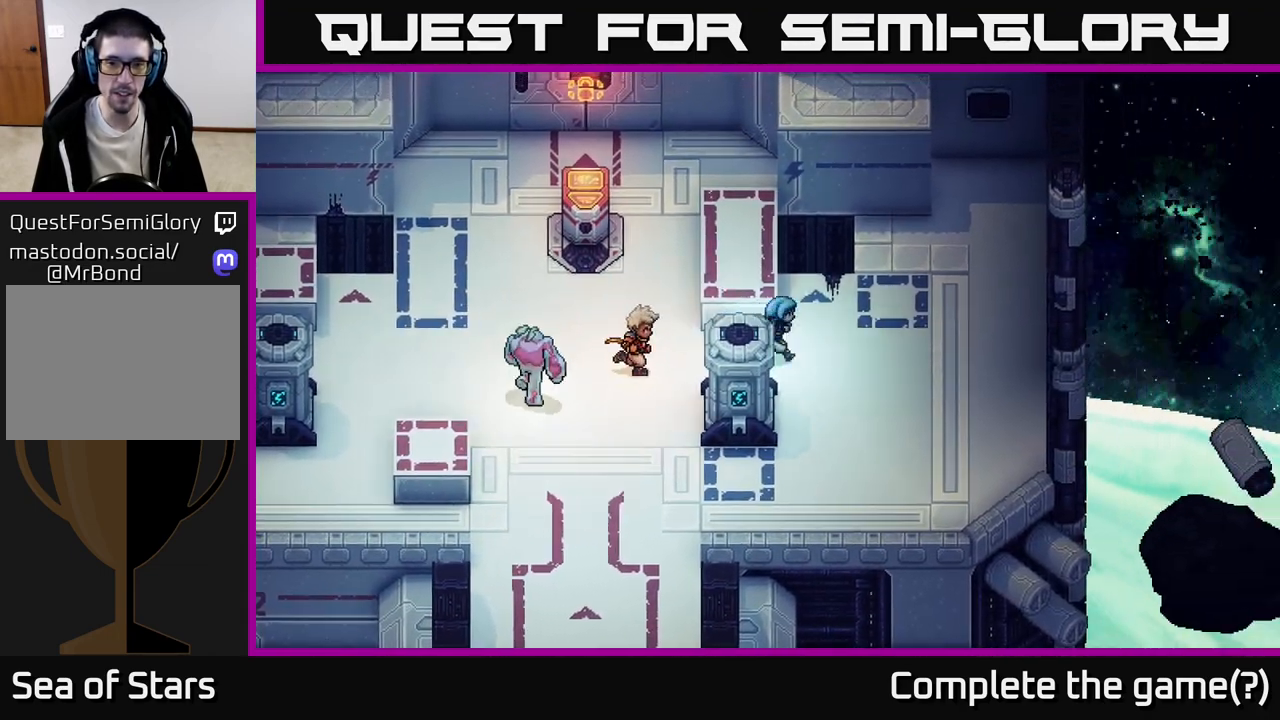
{"buttons": [], "left_stick": "left", "events": [[150, "left_stick", "down-right"], [283, "left_stick", "down"], [433, "left_stick", "left"]]}
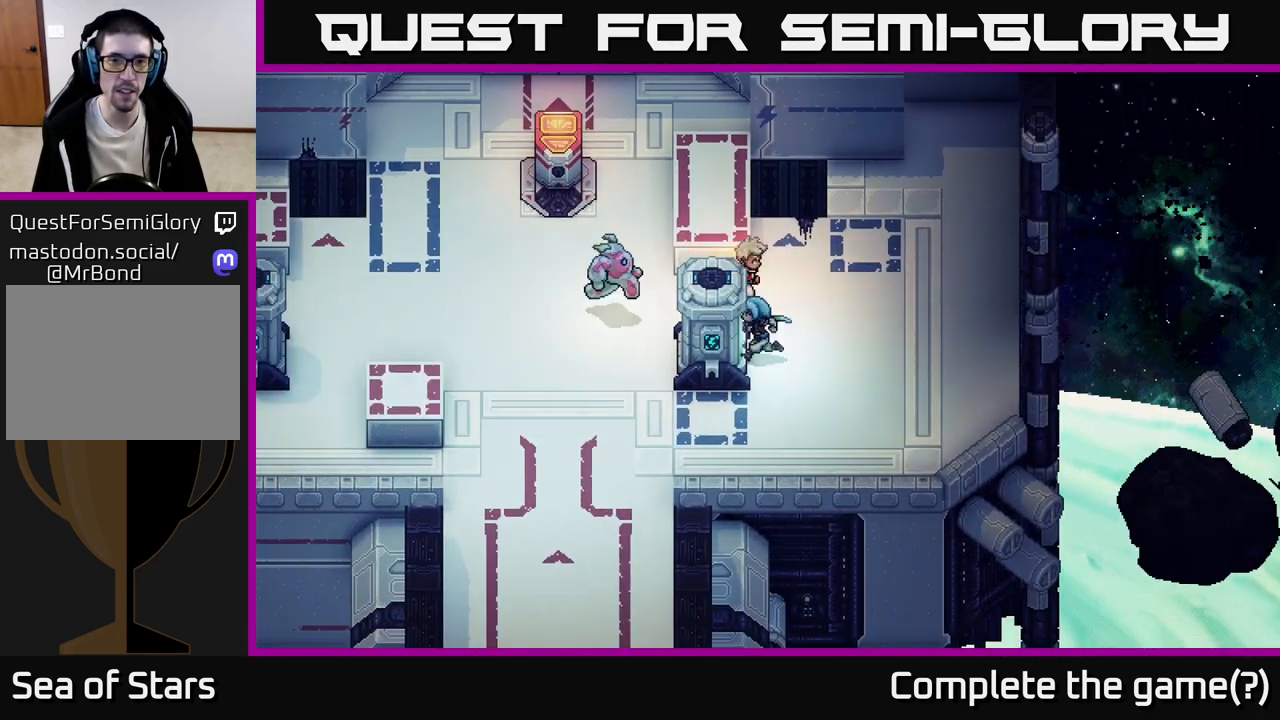
{"buttons": [], "left_stick": "left", "events": [[17, "X", "down"], [117, "X", "up"], [183, "left_stick", "center"], [367, "left_stick", "left"]]}
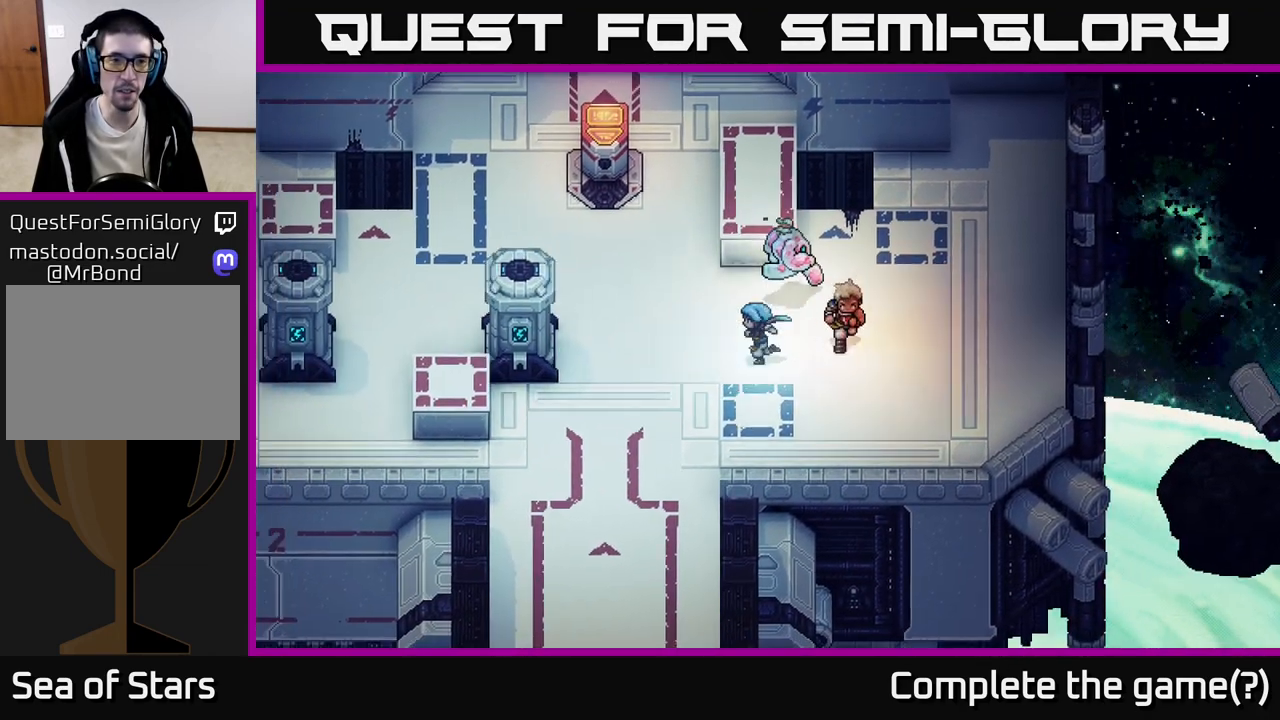
{"buttons": [], "left_stick": "up-left", "events": [[300, "left_stick", "up-left"]]}
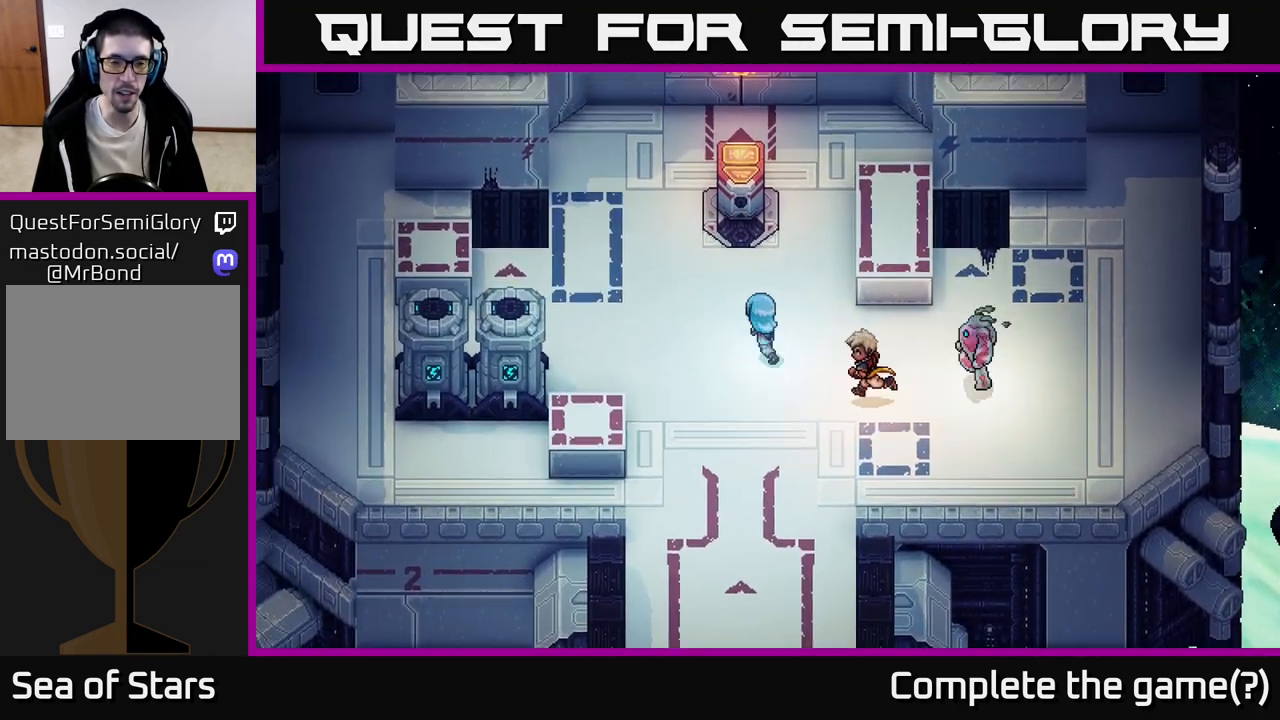
{"buttons": [], "left_stick": "down-left", "events": [[250, "left_stick", "left"], [433, "left_stick", "down-left"]]}
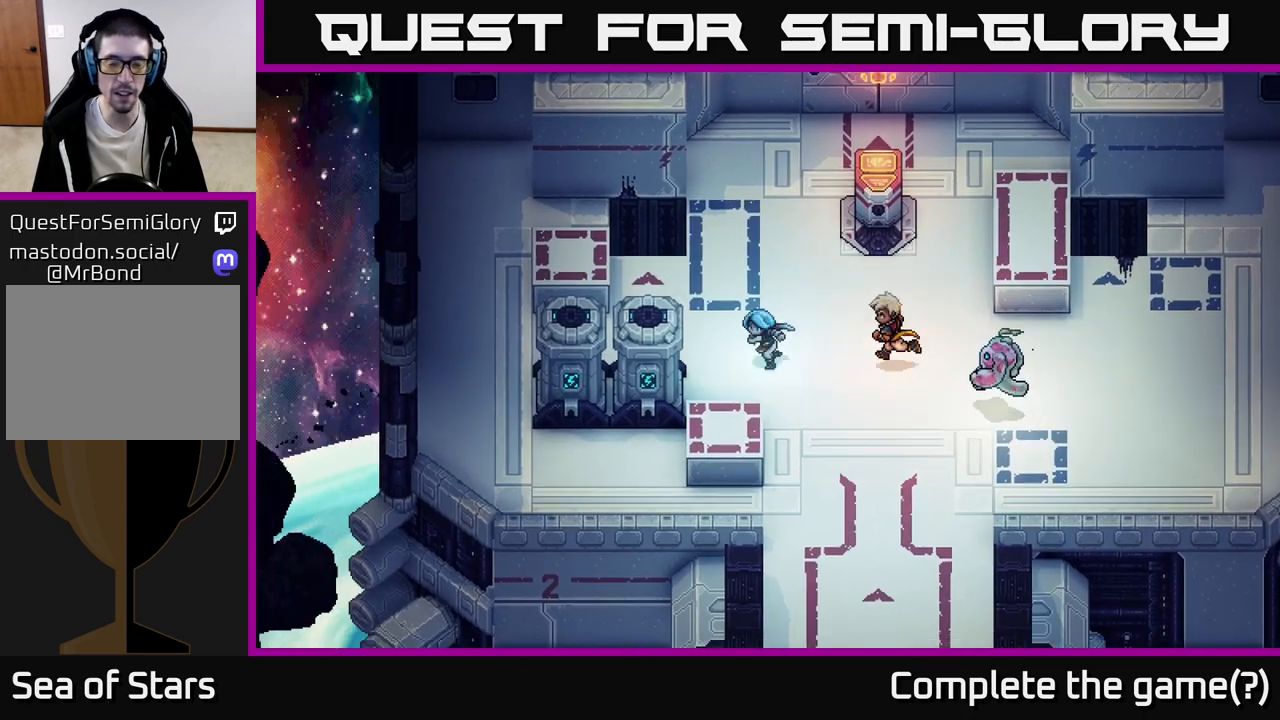
{"buttons": [], "left_stick": "down", "events": [[117, "left_stick", "center"], [267, "left_stick", "down"]]}
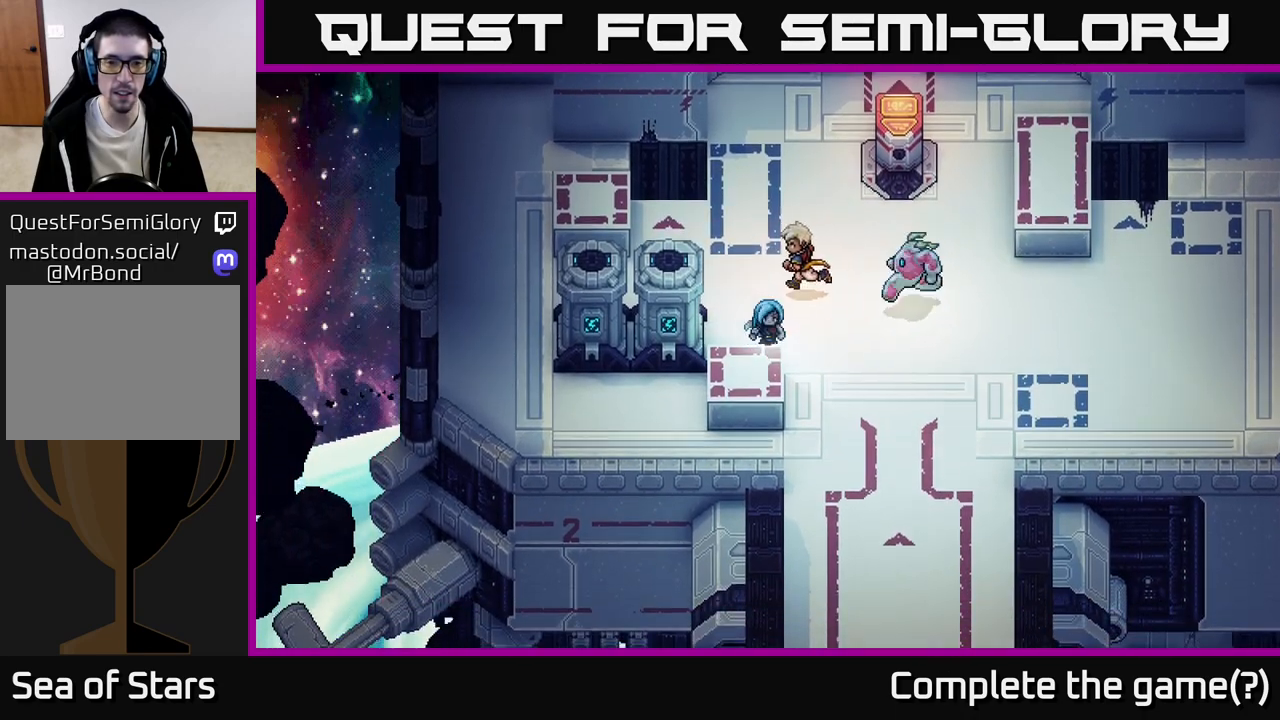
{"buttons": [], "left_stick": "down", "events": [[50, "A", "down"], [300, "A", "up"]]}
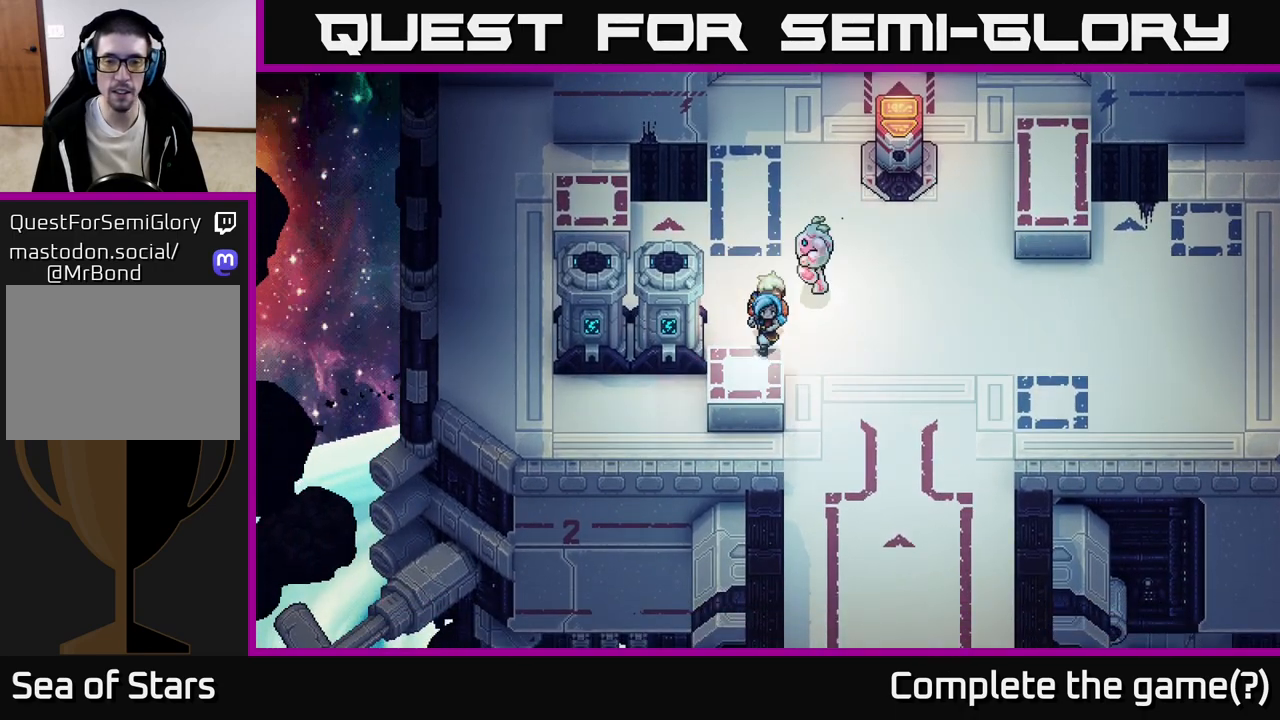
{"buttons": [], "left_stick": "up-left", "events": [[100, "left_stick", "down-left"], [267, "left_stick", "left"], [417, "left_stick", "up-left"]]}
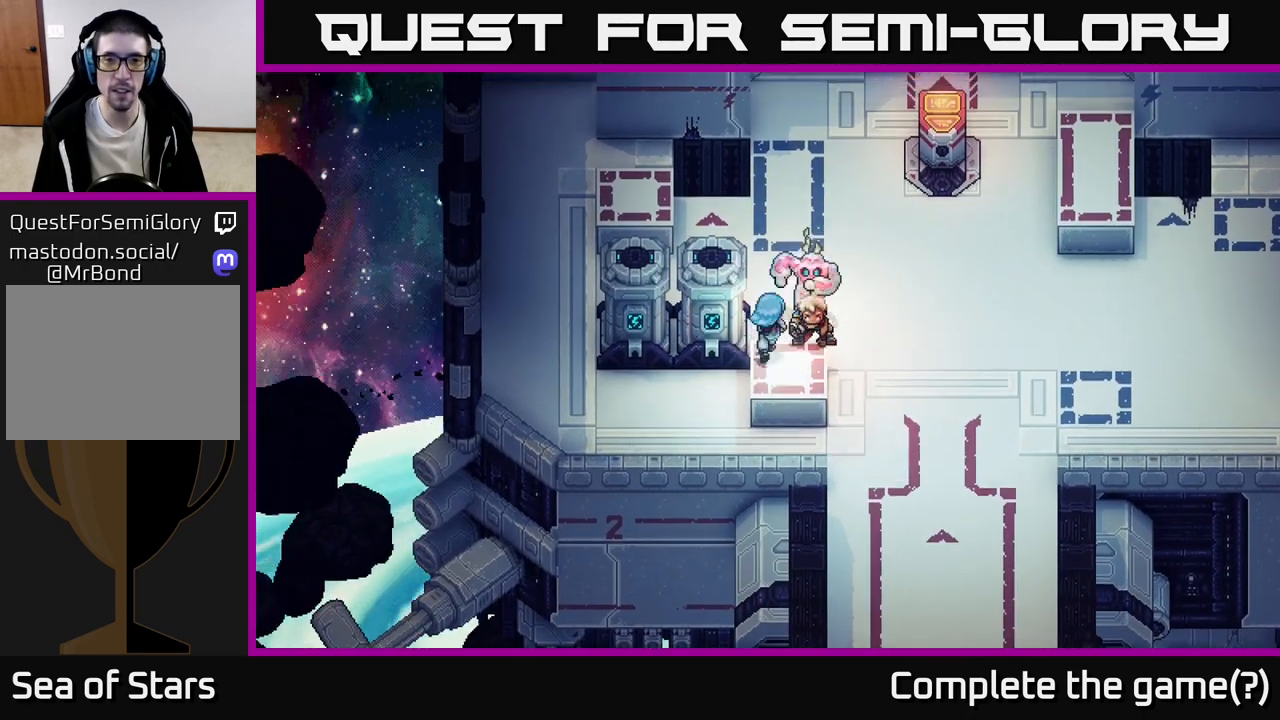
{"buttons": [], "left_stick": "left", "events": [[100, "left_stick", "left"], [200, "left_stick", "down-left"], [217, "A", "down"], [317, "left_stick", "left"], [367, "A", "up"]]}
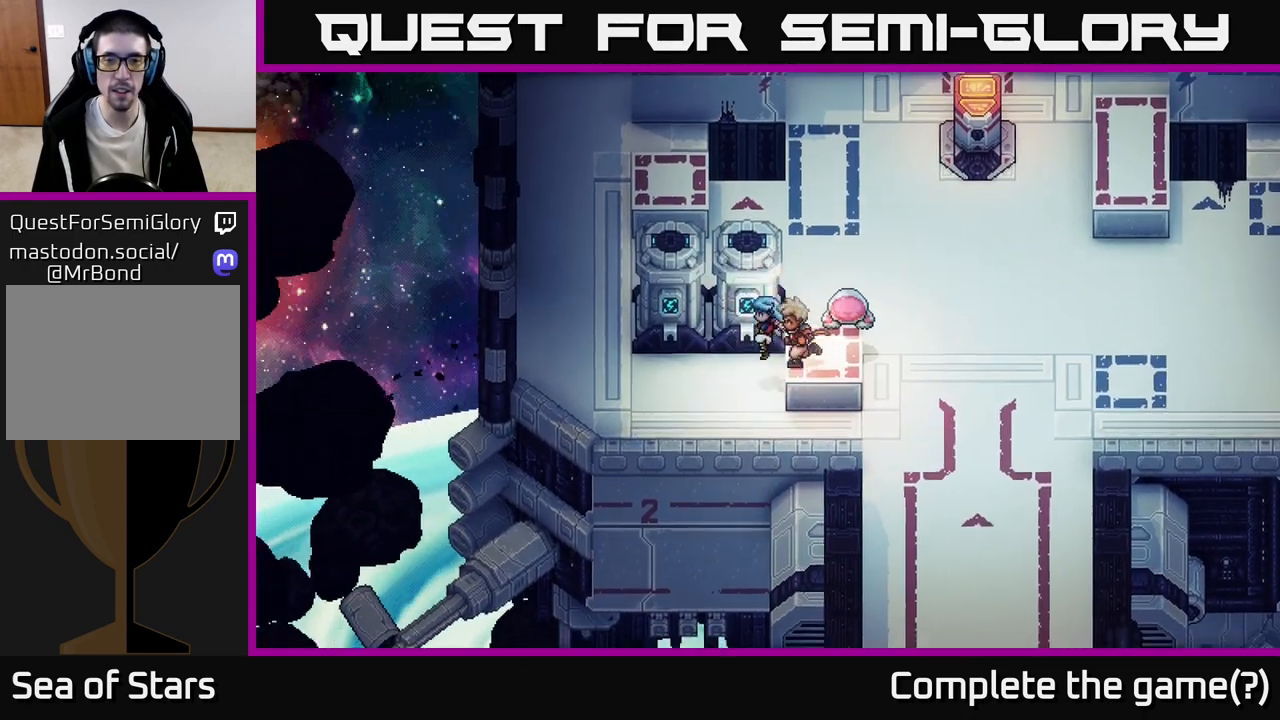
{"buttons": [], "left_stick": "center", "events": [[33, "left_stick", "center"], [233, "left_stick", "up"], [317, "X", "down"], [417, "X", "up"], [483, "left_stick", "center"]]}
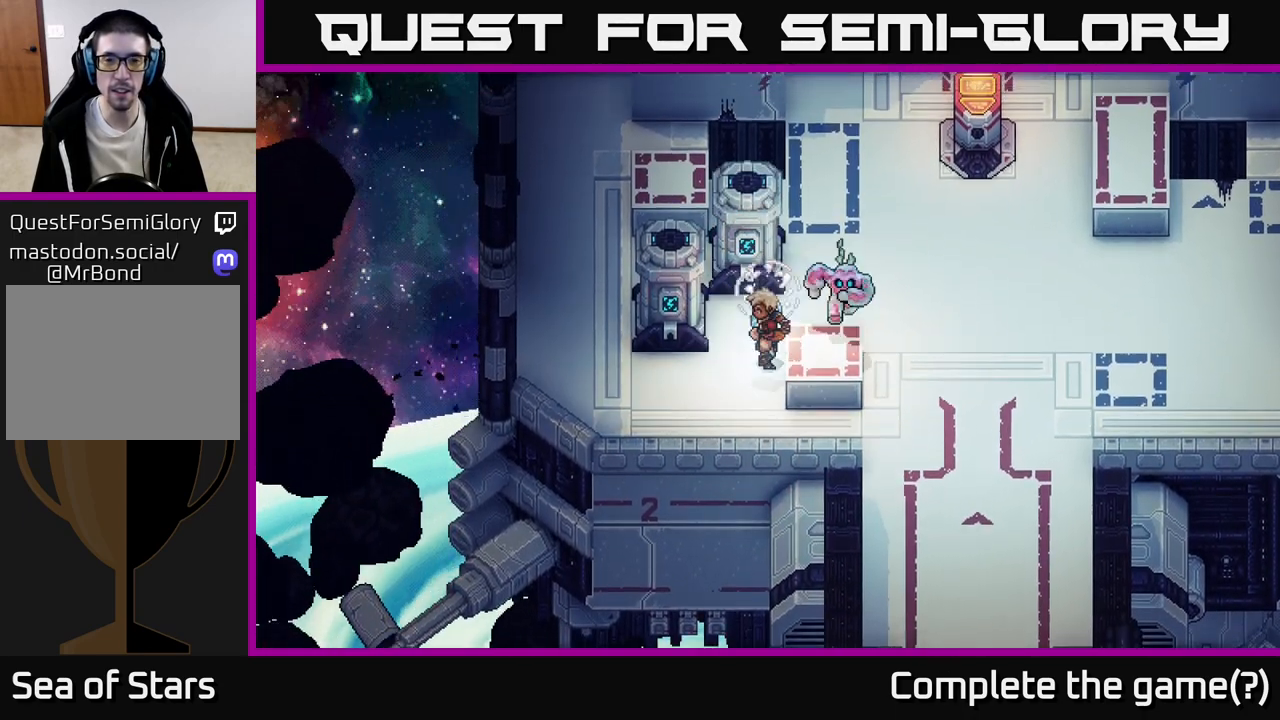
{"buttons": [], "left_stick": "up-right", "events": [[150, "left_stick", "up"], [383, "left_stick", "up-right"]]}
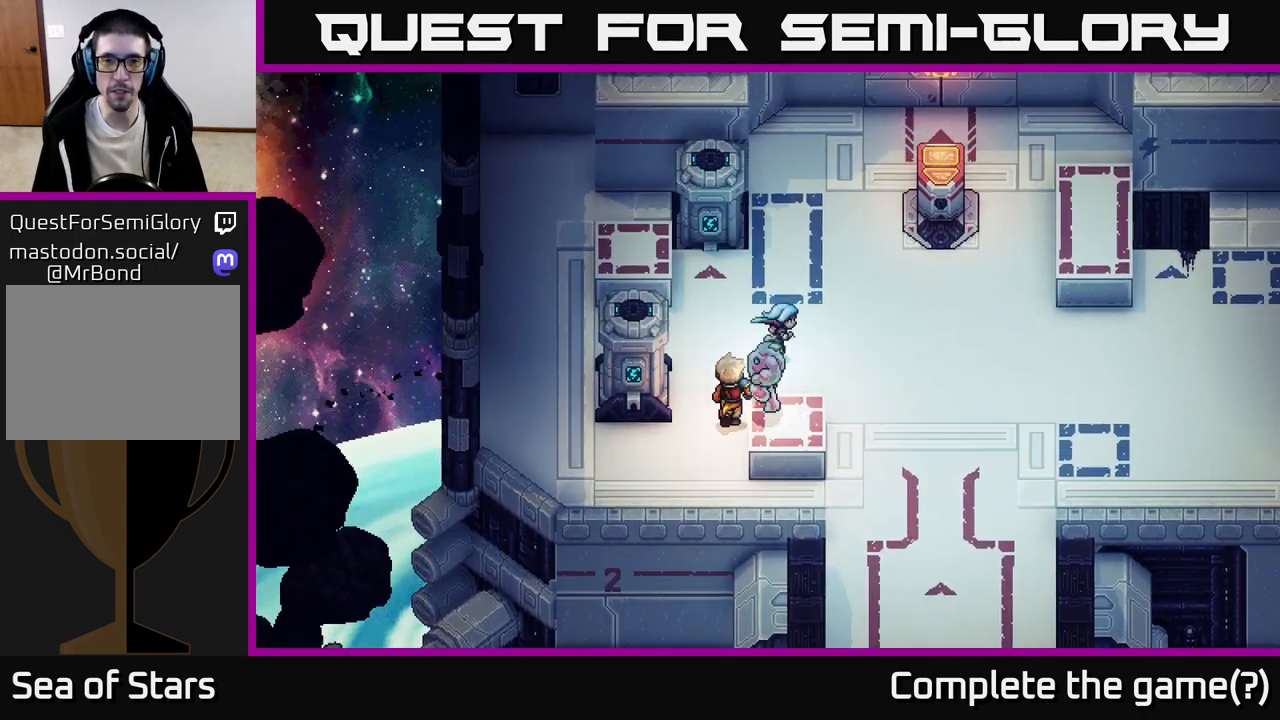
{"buttons": [], "left_stick": "up", "events": [[17, "left_stick", "right"], [283, "left_stick", "up-right"], [433, "left_stick", "up"]]}
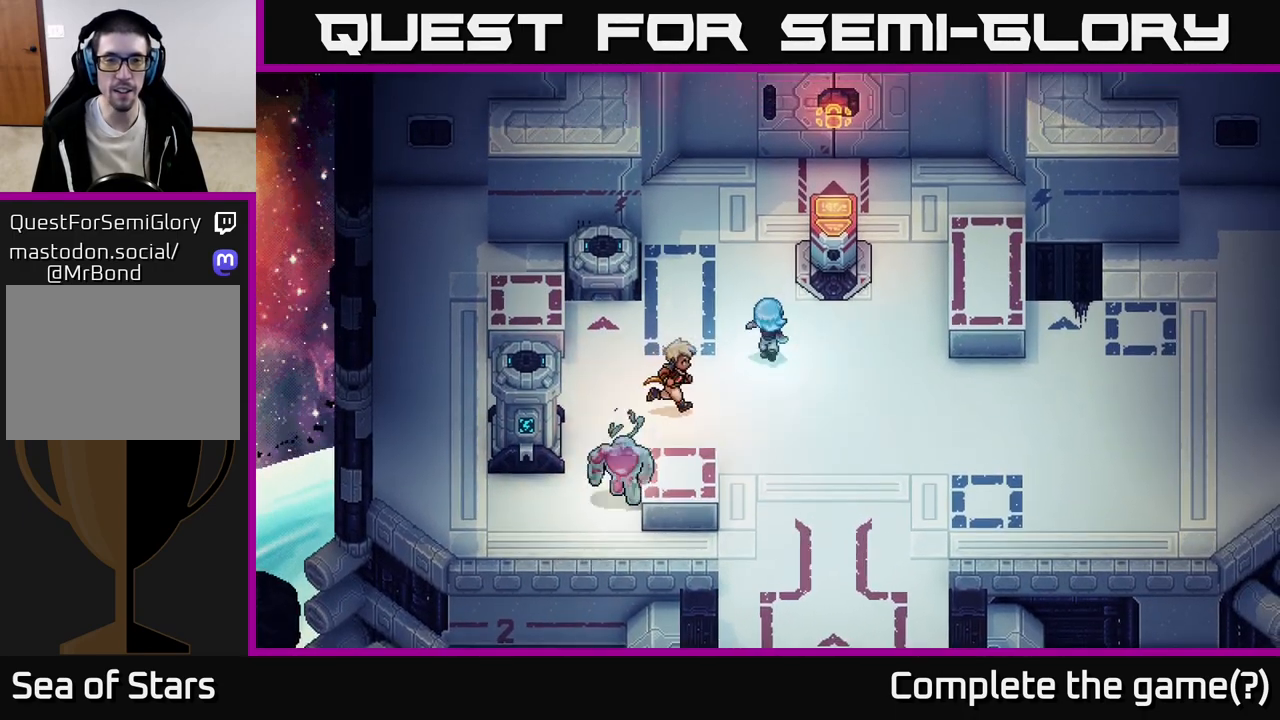
{"buttons": [], "left_stick": "up", "events": [[83, "left_stick", "center"], [483, "left_stick", "up"]]}
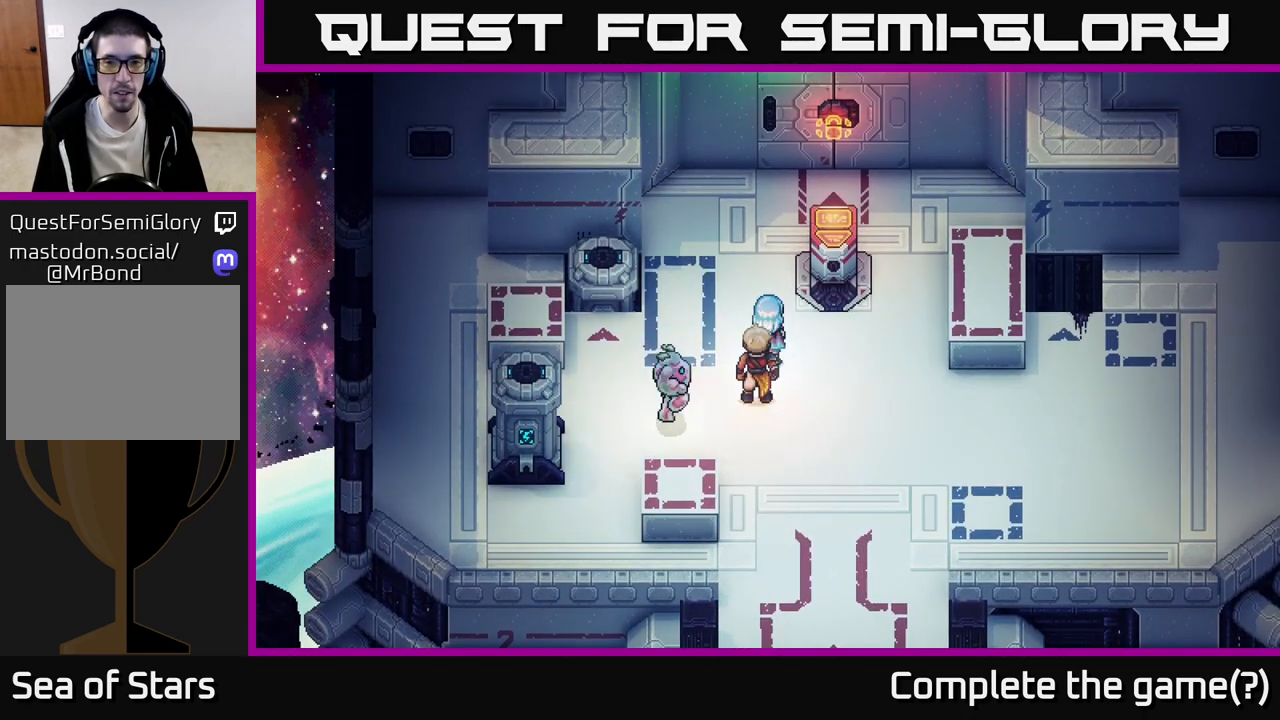
{"buttons": [], "left_stick": "center", "events": [[67, "left_stick", "center"]]}
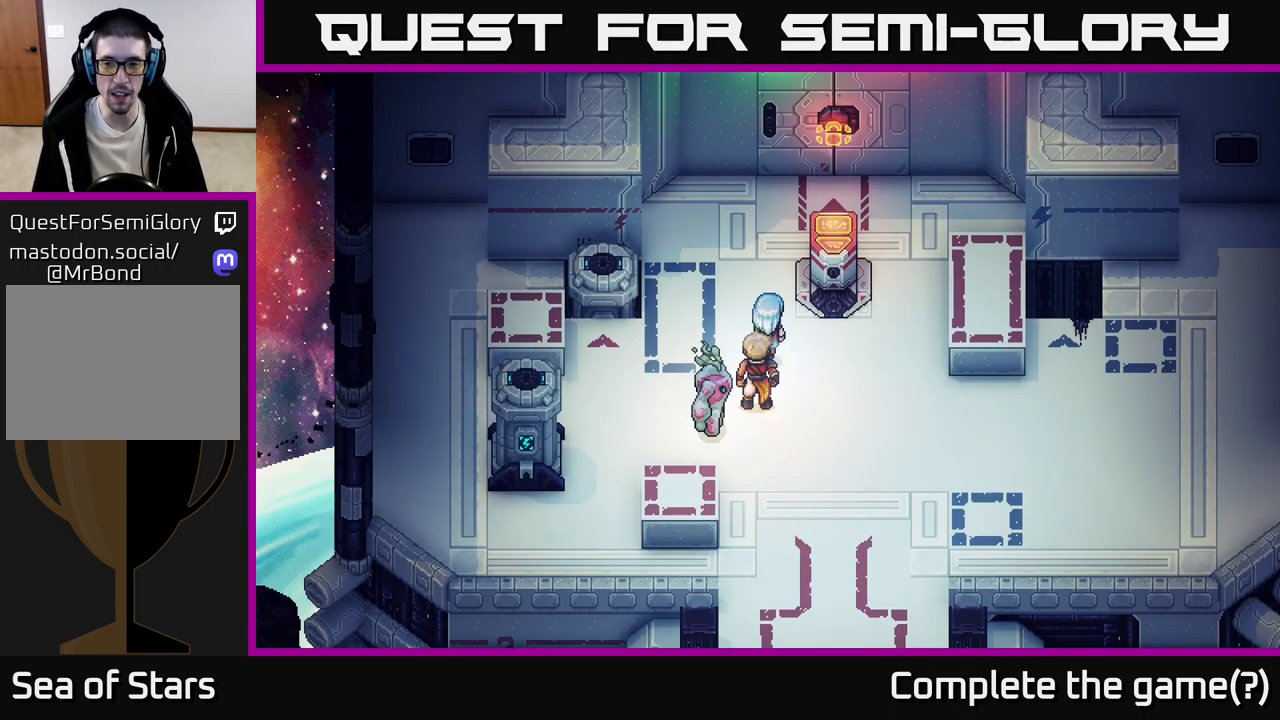
{"buttons": [], "left_stick": "center", "events": [[17, "left_stick", "up"], [233, "left_stick", "center"]]}
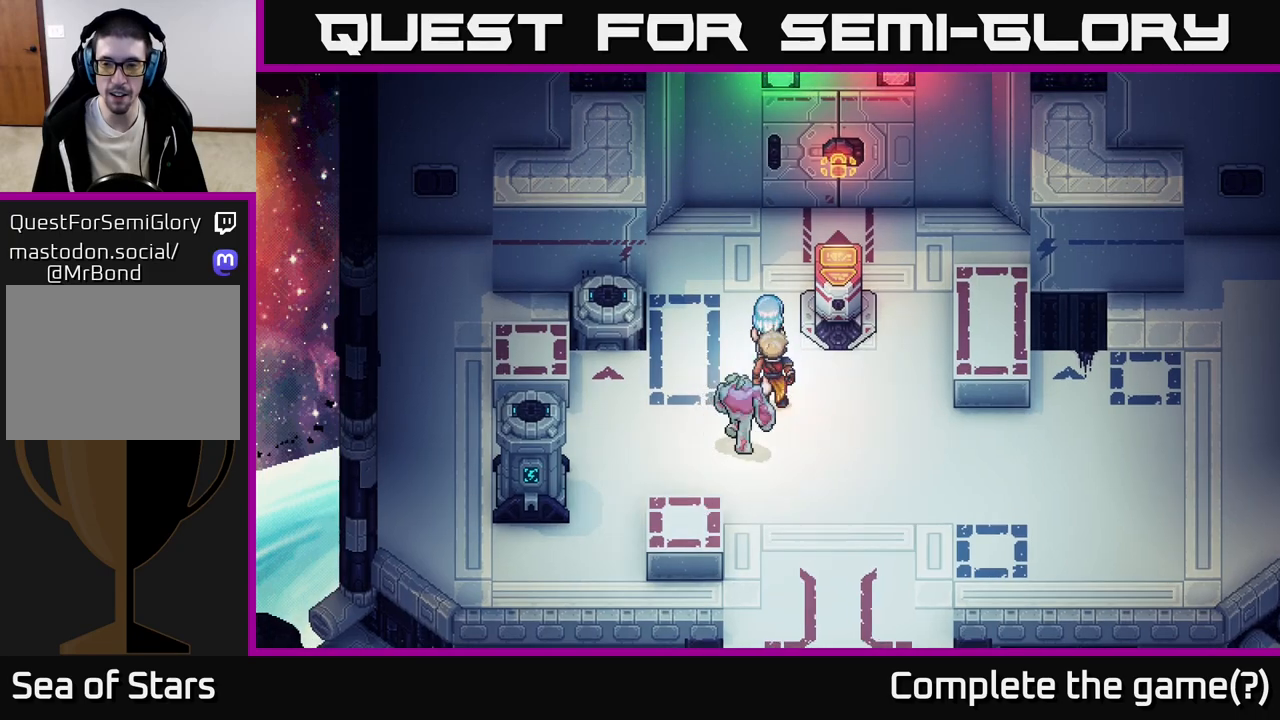
{"buttons": [], "left_stick": "center", "events": []}
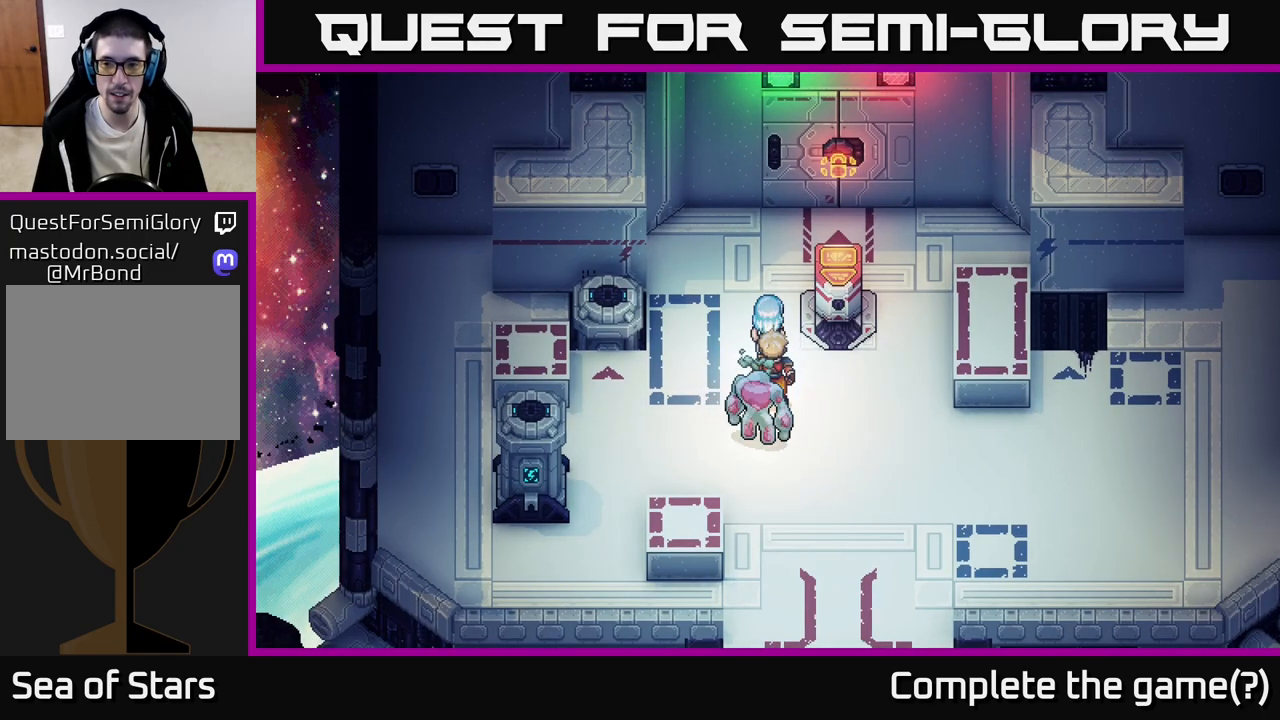
{"buttons": [], "left_stick": "down-left", "events": [[267, "left_stick", "down-left"]]}
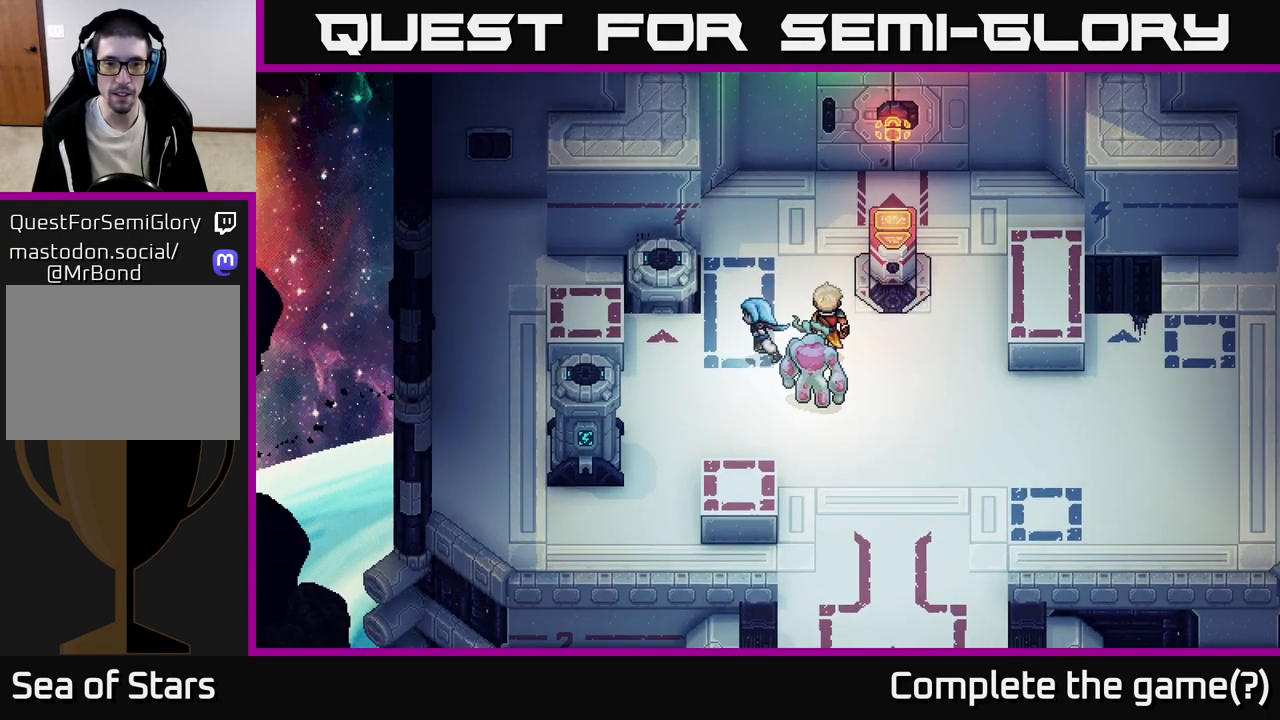
{"buttons": [], "left_stick": "left", "events": [[417, "left_stick", "left"]]}